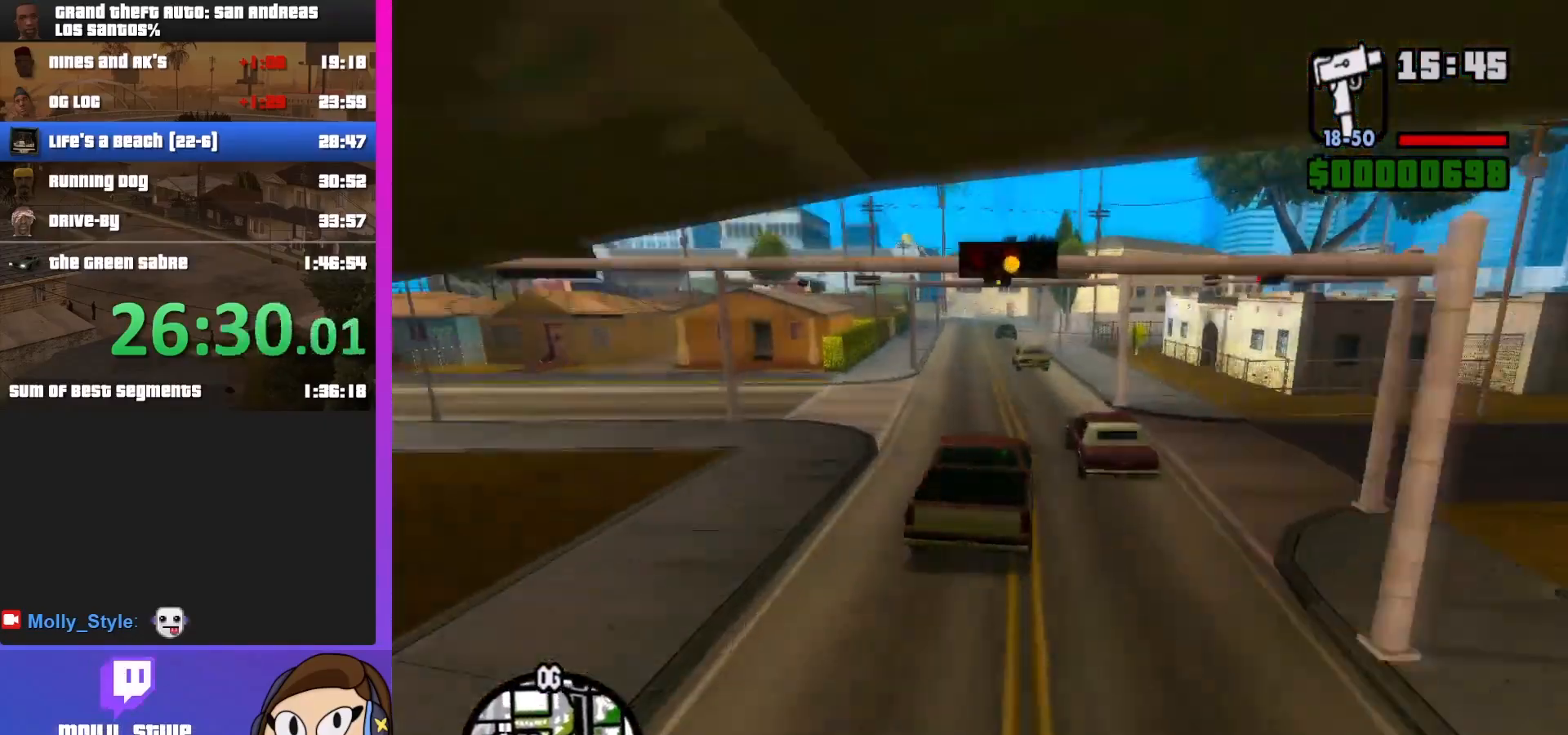
Gameplay with keyboard and mouse; each line is a JSON object with the keys and mouse buttons held at the frame after it. "events" lists presses ("down") and releases ("up") of "a", "alt", "c", "d", "down", "e", "escape", "f", "g", "h", "left", "q", "right", "s", "shift", "space", "tab", "up", "v", "w", "mouse_left", "mouse_middle", "mouse_right", "mouse_wheel_up" and "mouse_wheel_down" between this image and that frame as [ms after this image, input, new state], when the widget could be followed in between. "mouse_left", "mouse_middle", "mouse_right", "mouse_wheel_up", "mouse_wheel_down" = the "left", "middle", "right", "wheel_up", "wheel_down" buttons of the "mouse" list. No other keys are recorded. Mouse movement is not recorded.
{"keys": ["w"], "mouse": [], "events": [[100, "a", "up"], [267, "a", "down"], [400, "a", "up"]]}
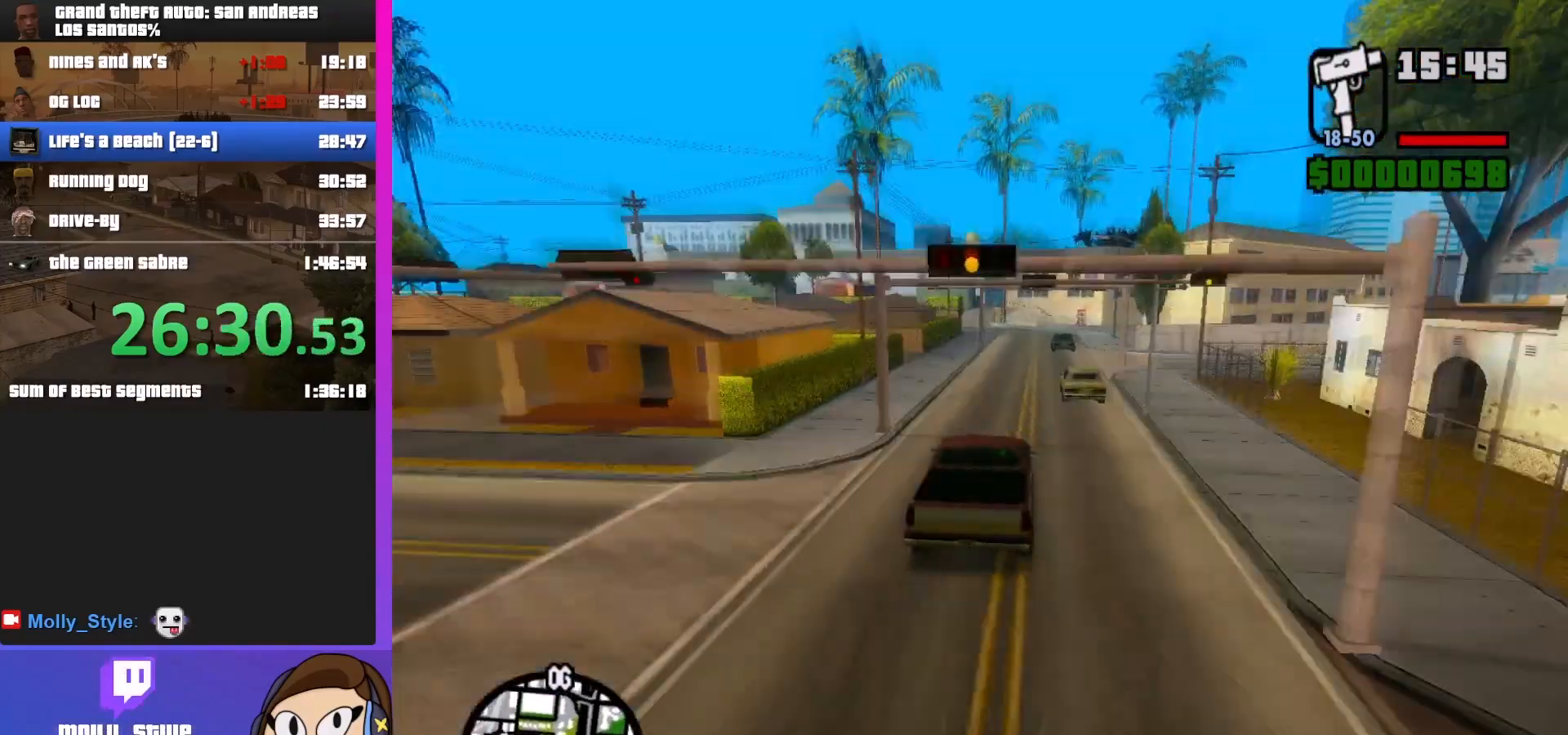
{"keys": ["w"], "mouse": [], "events": [[33, "d", "down"], [100, "d", "up"]]}
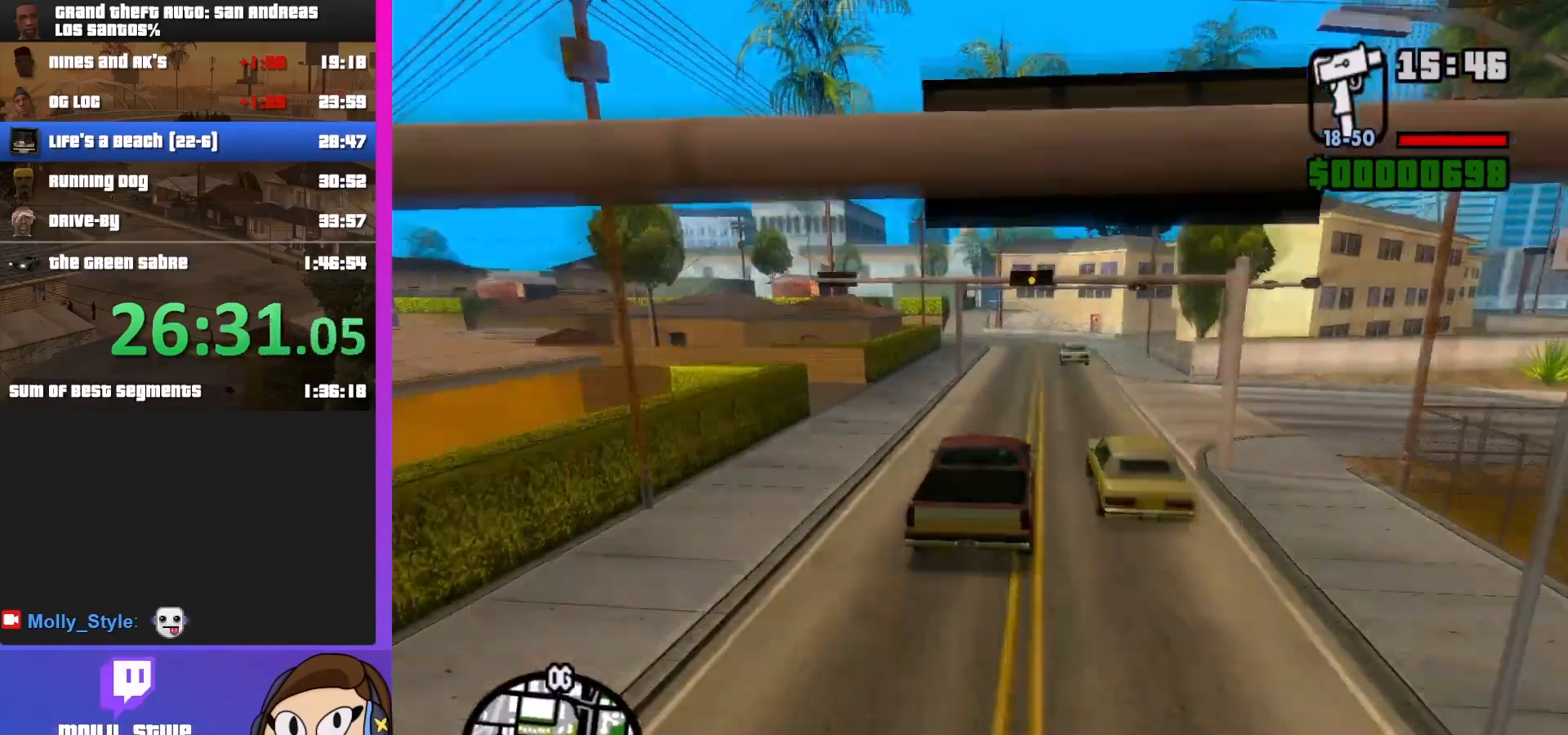
{"keys": ["a", "w"], "mouse": [], "events": [[67, "a", "down"], [233, "a", "up"], [433, "a", "down"]]}
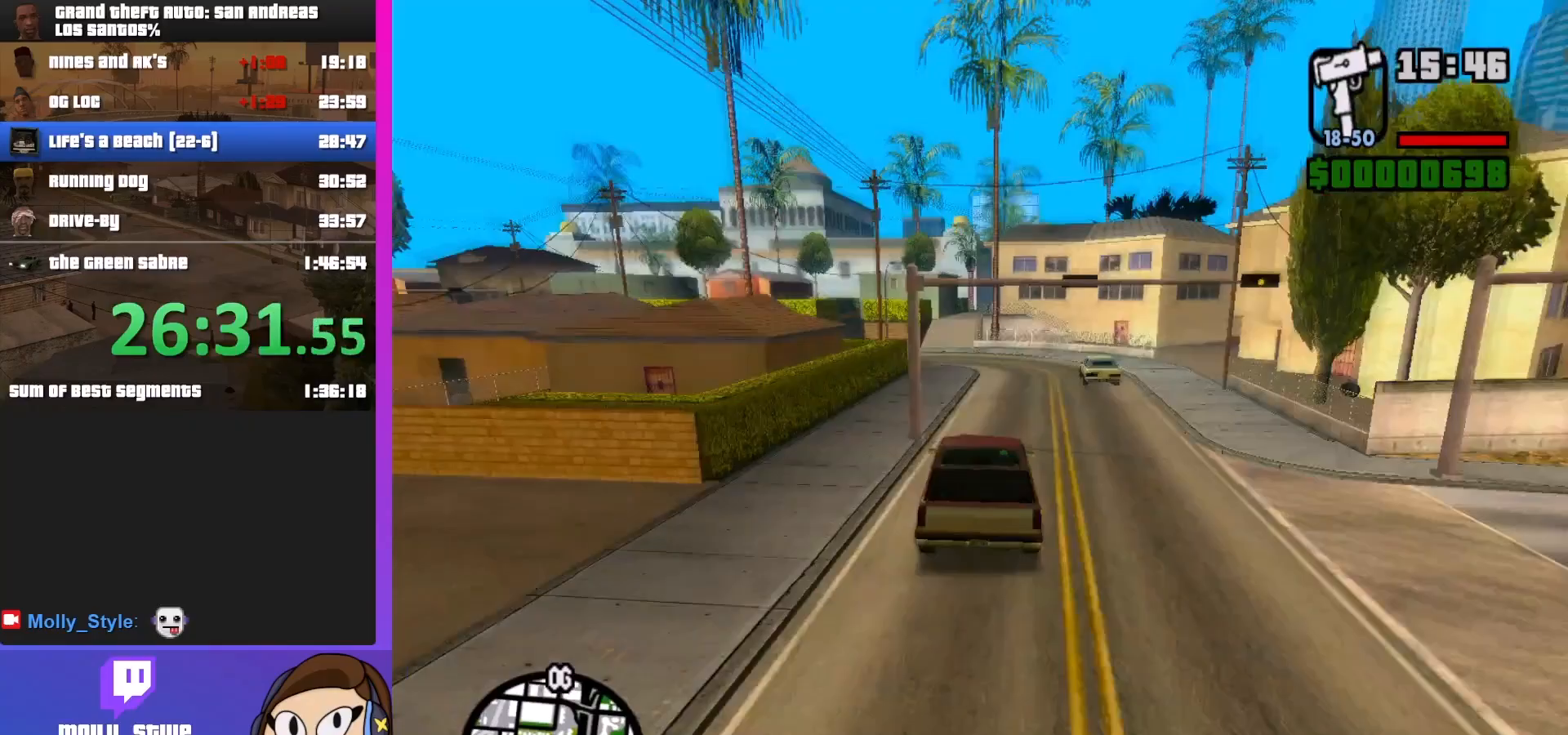
{"keys": ["w"], "mouse": [], "events": [[200, "a", "up"]]}
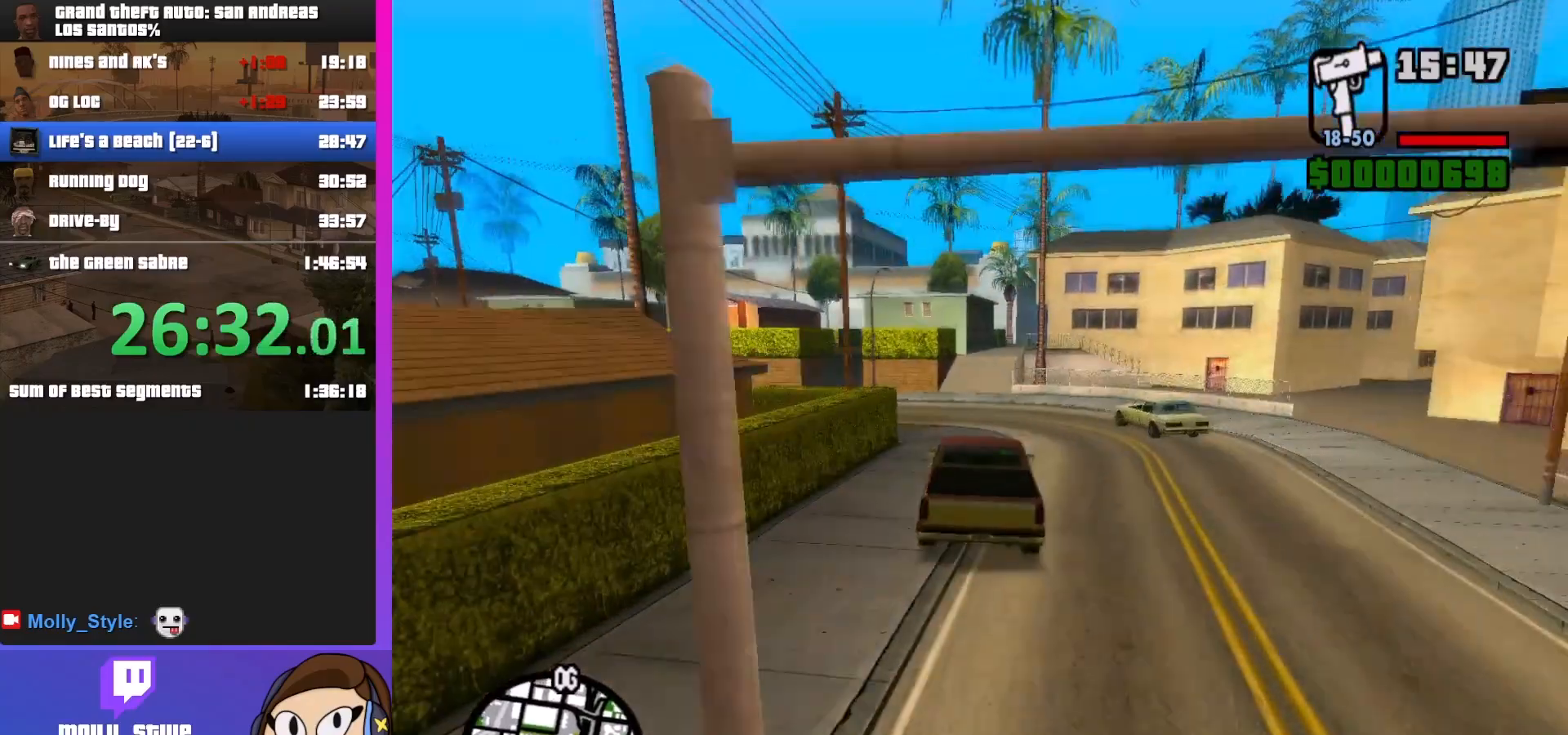
{"keys": ["d", "w"], "mouse": [], "events": [[500, "d", "down"]]}
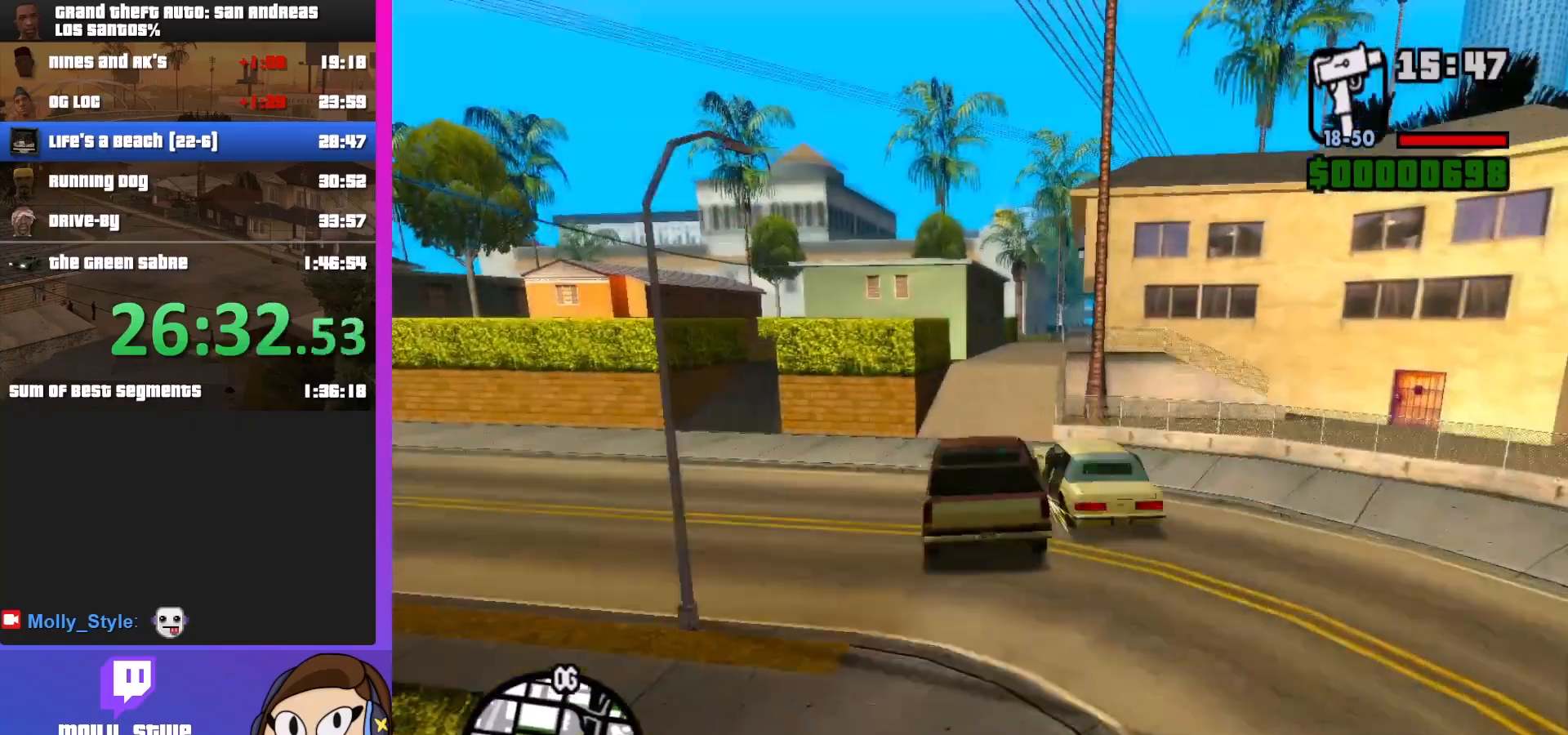
{"keys": ["d", "w"], "mouse": [], "events": []}
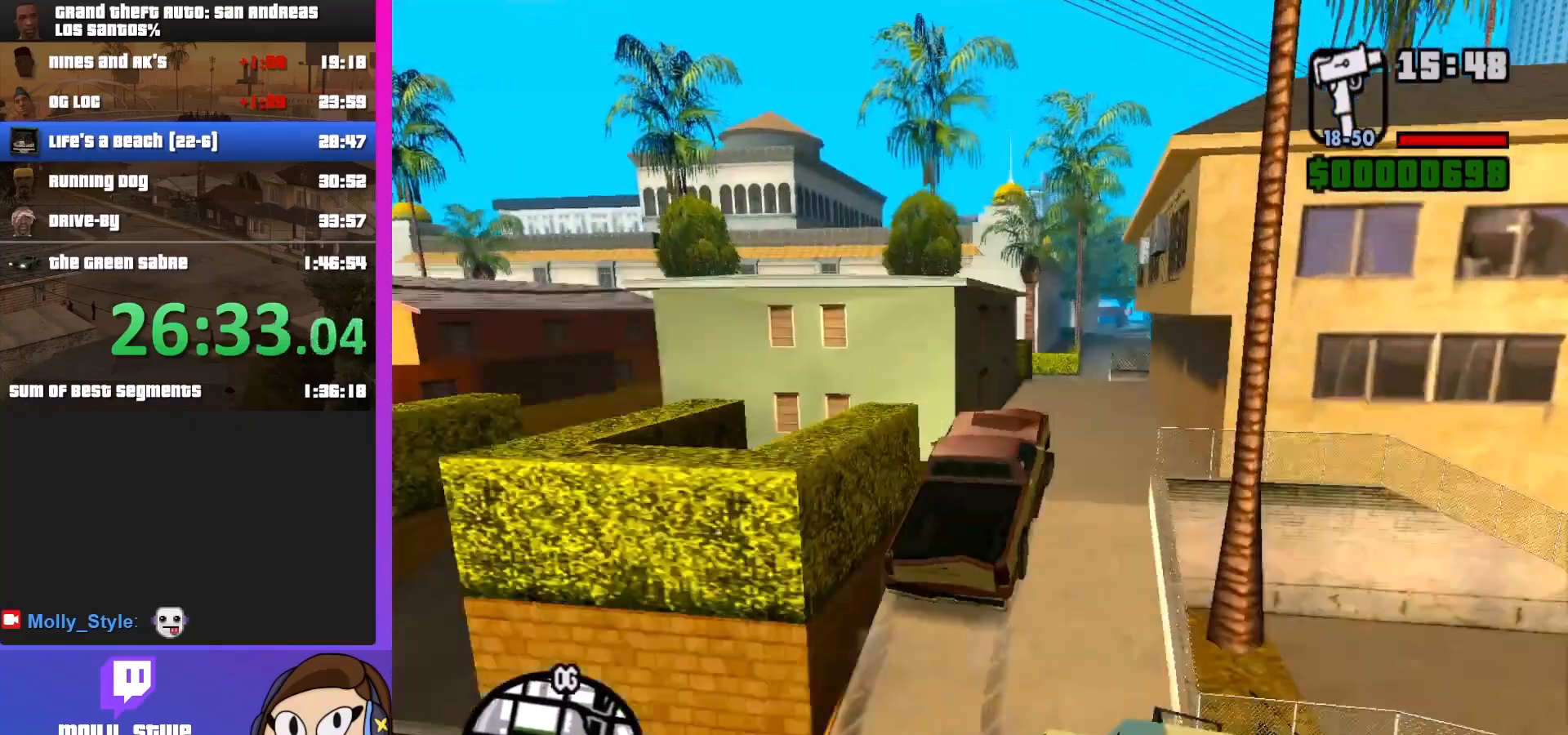
{"keys": ["a", "w"], "mouse": [], "events": [[33, "d", "up"], [400, "a", "down"]]}
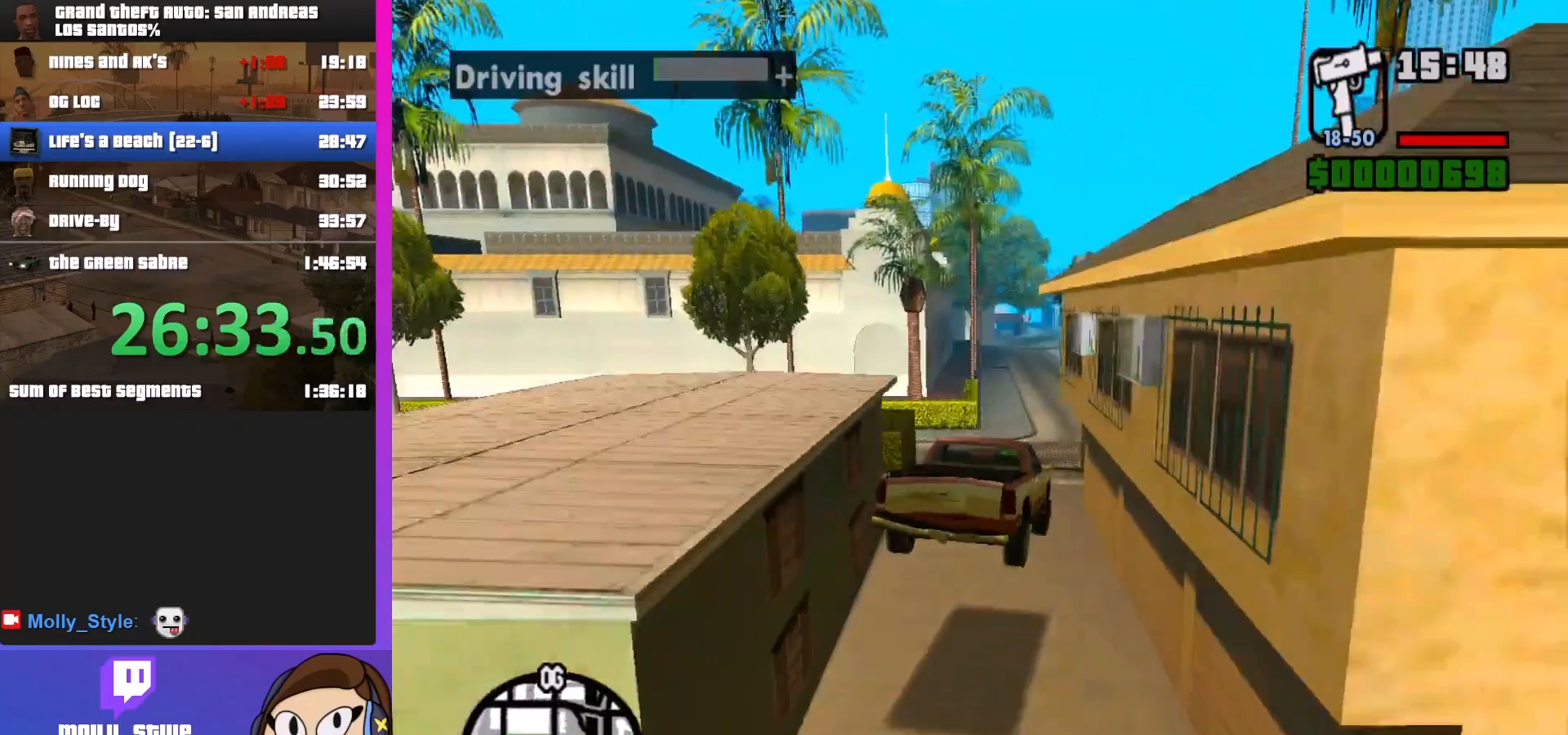
{"keys": ["w"], "mouse": [], "events": [[400, "a", "up"]]}
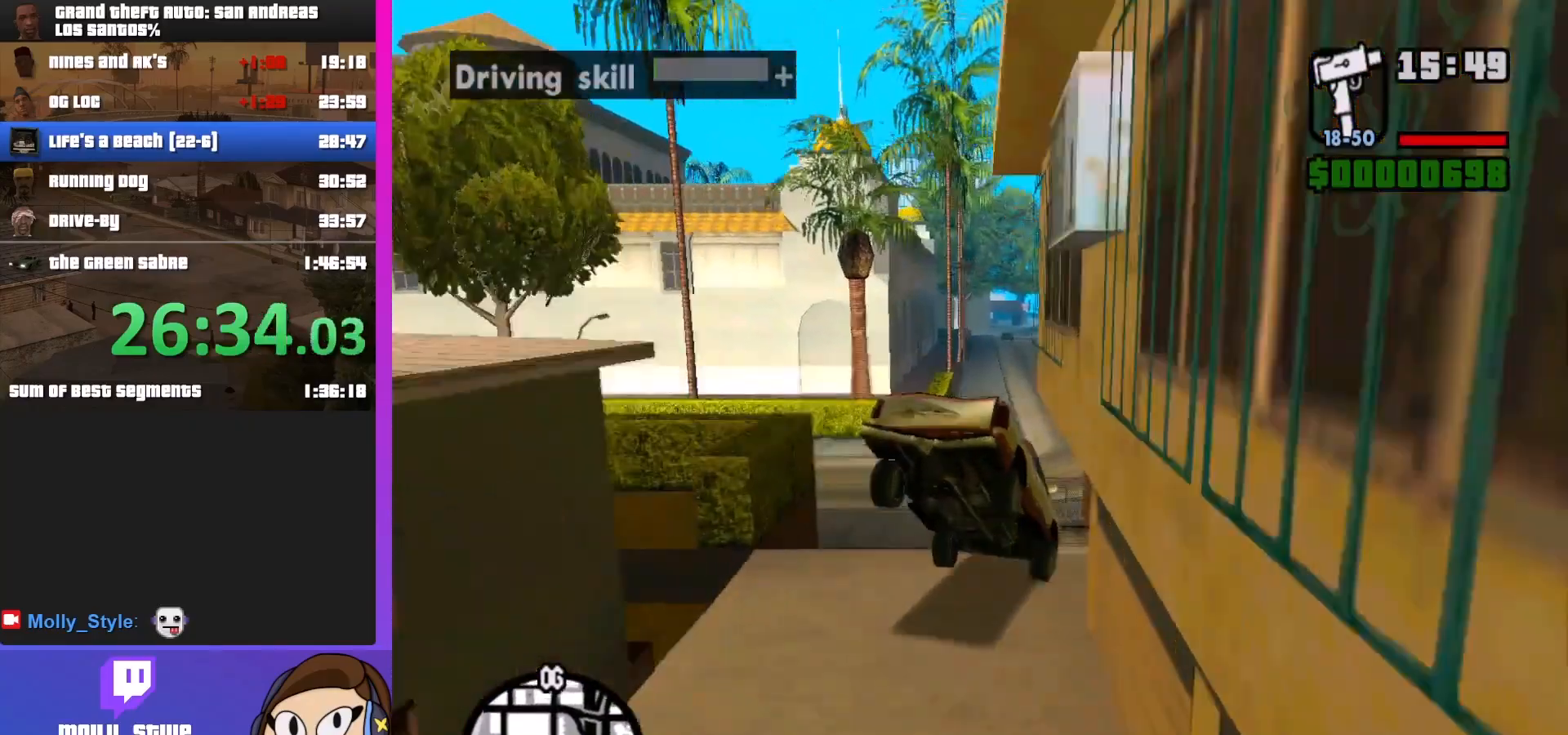
{"keys": ["w"], "mouse": [], "events": []}
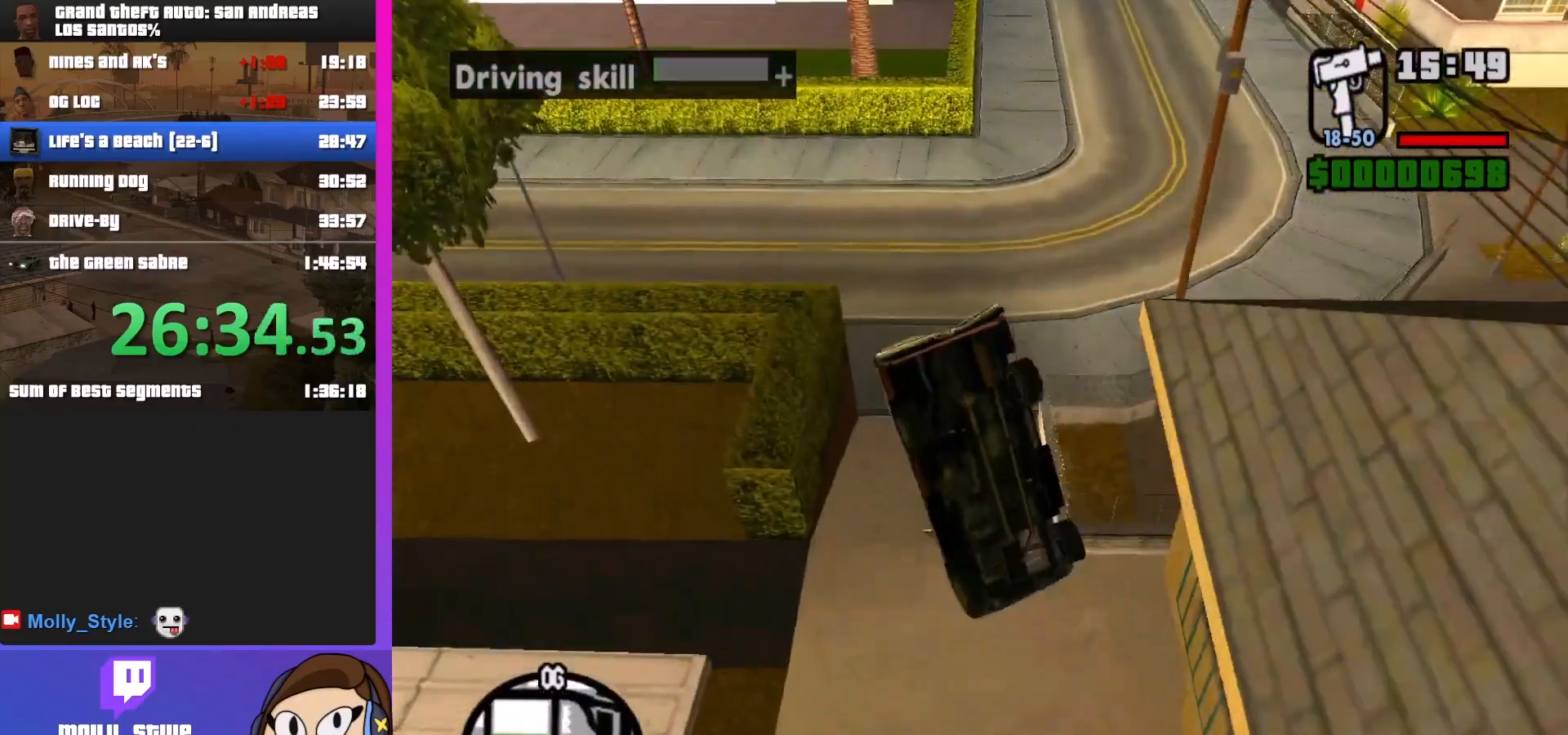
{"keys": [], "mouse": [], "events": [[100, "w", "up"]]}
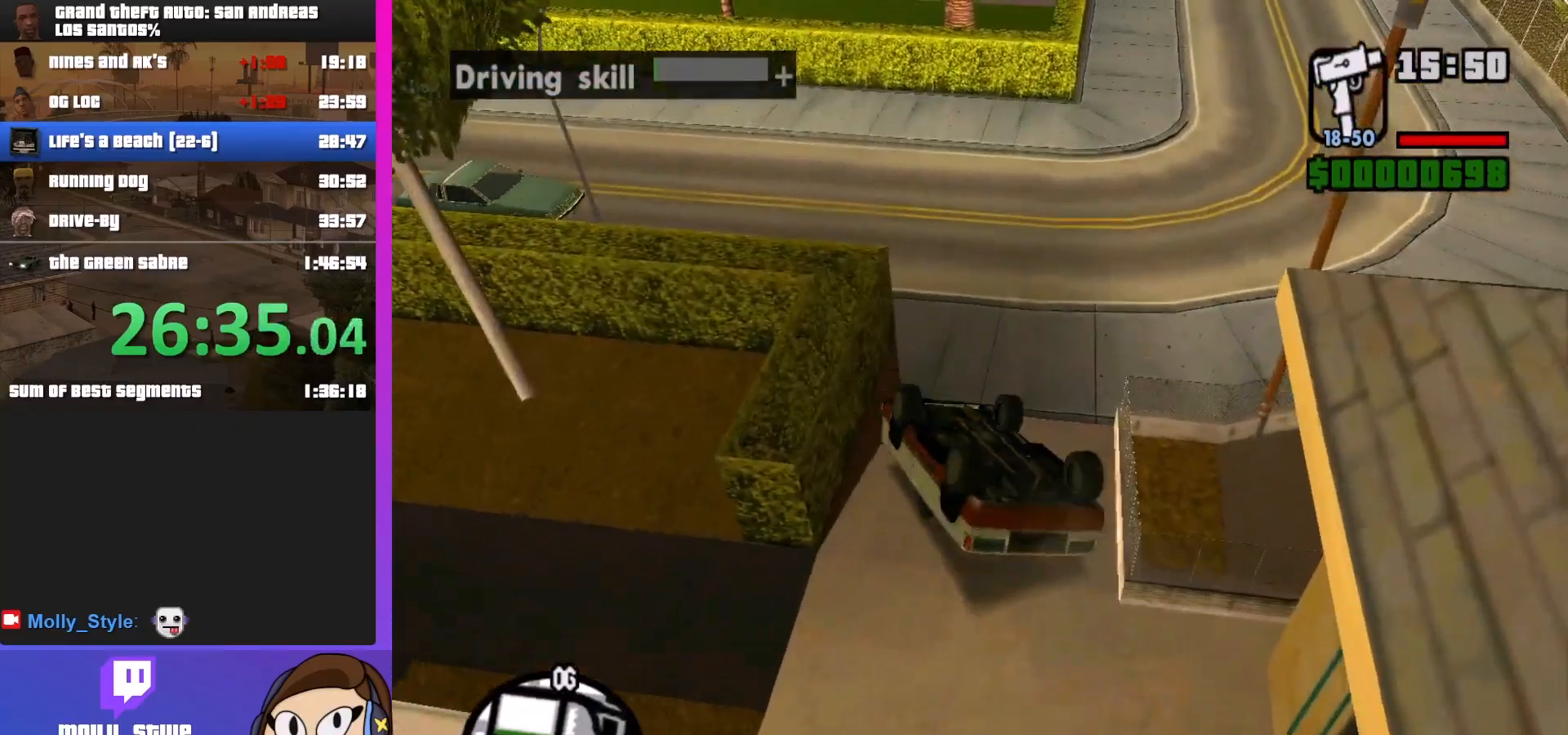
{"keys": ["w"], "mouse": [], "events": [[167, "w", "down"]]}
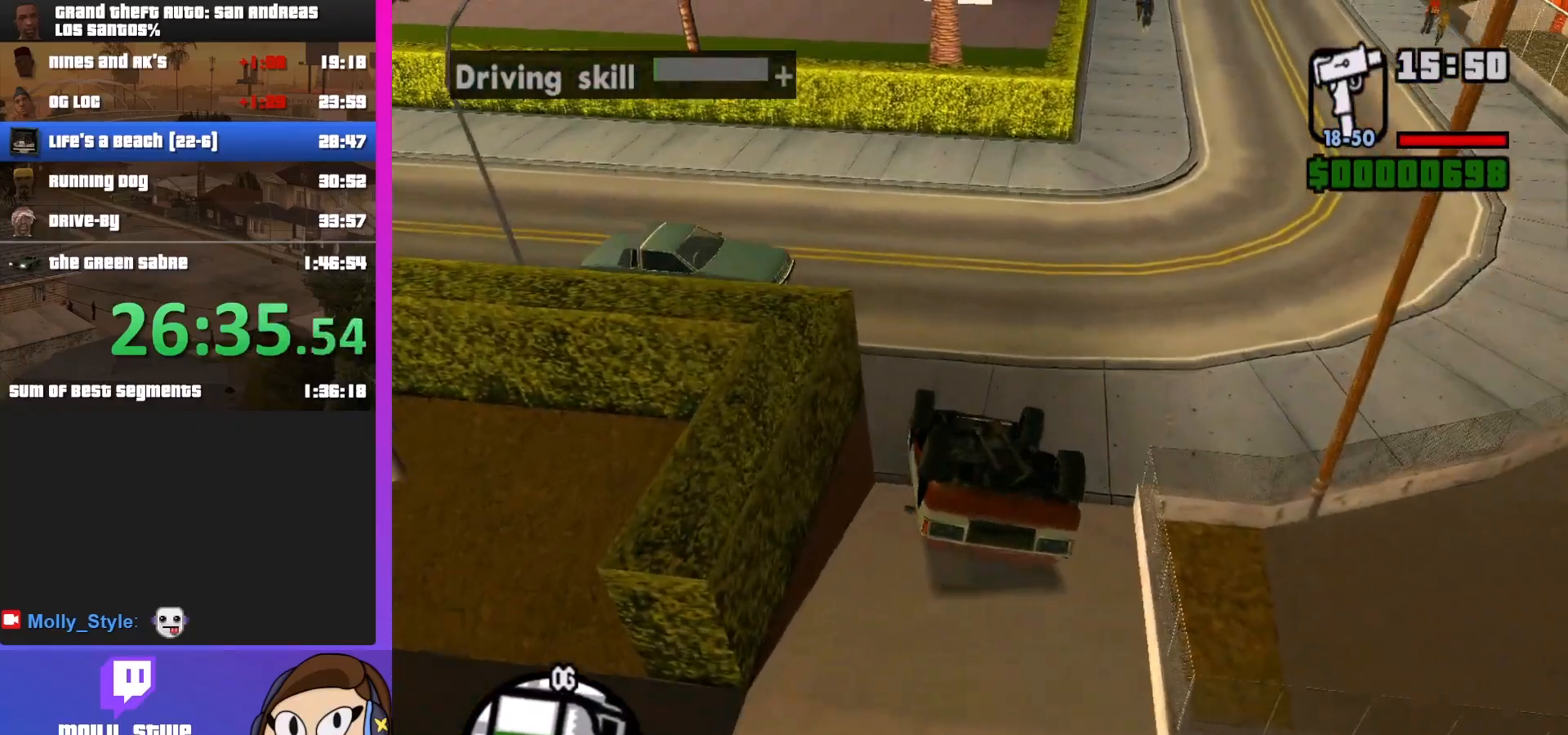
{"keys": [], "mouse": [], "events": [[200, "w", "up"]]}
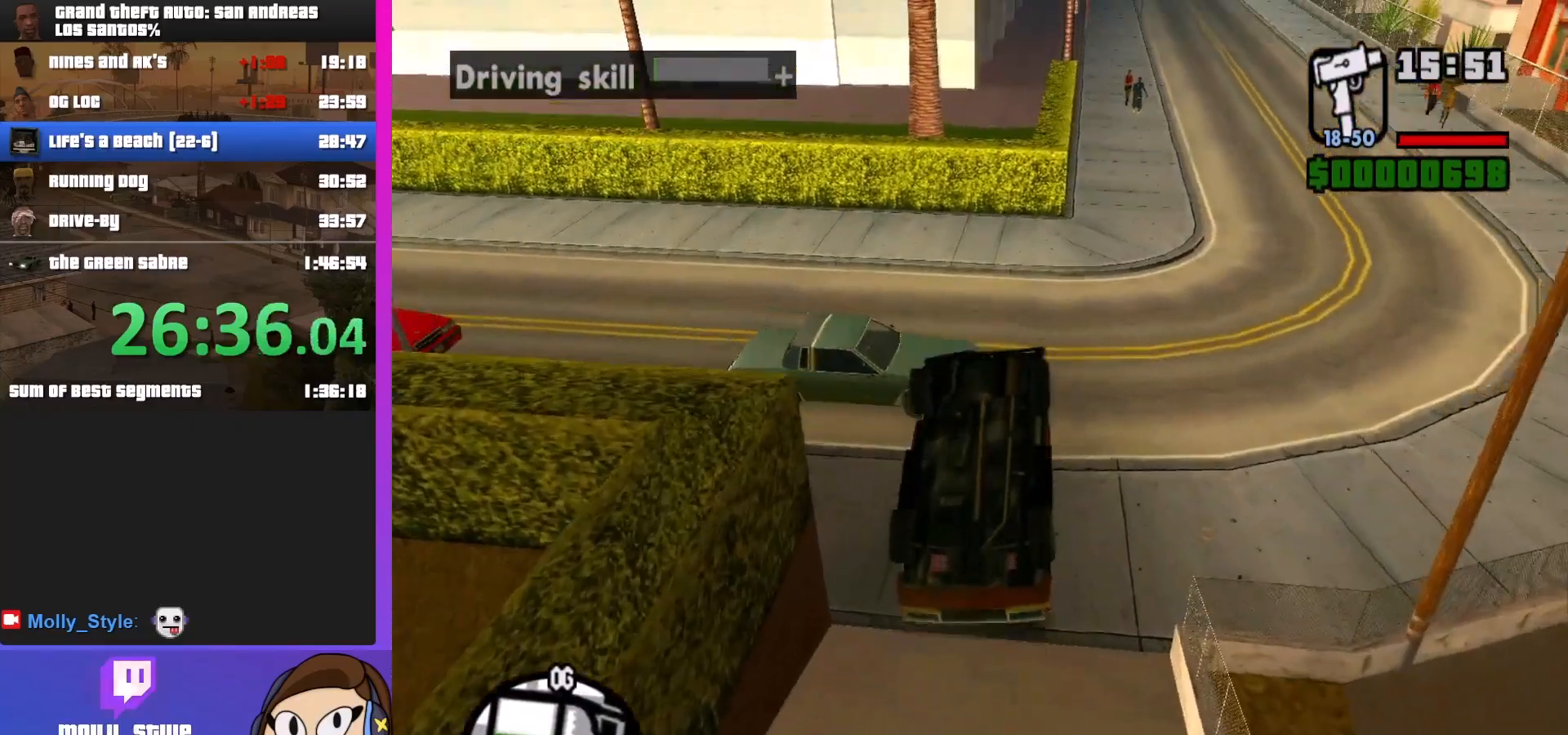
{"keys": [], "mouse": [], "events": []}
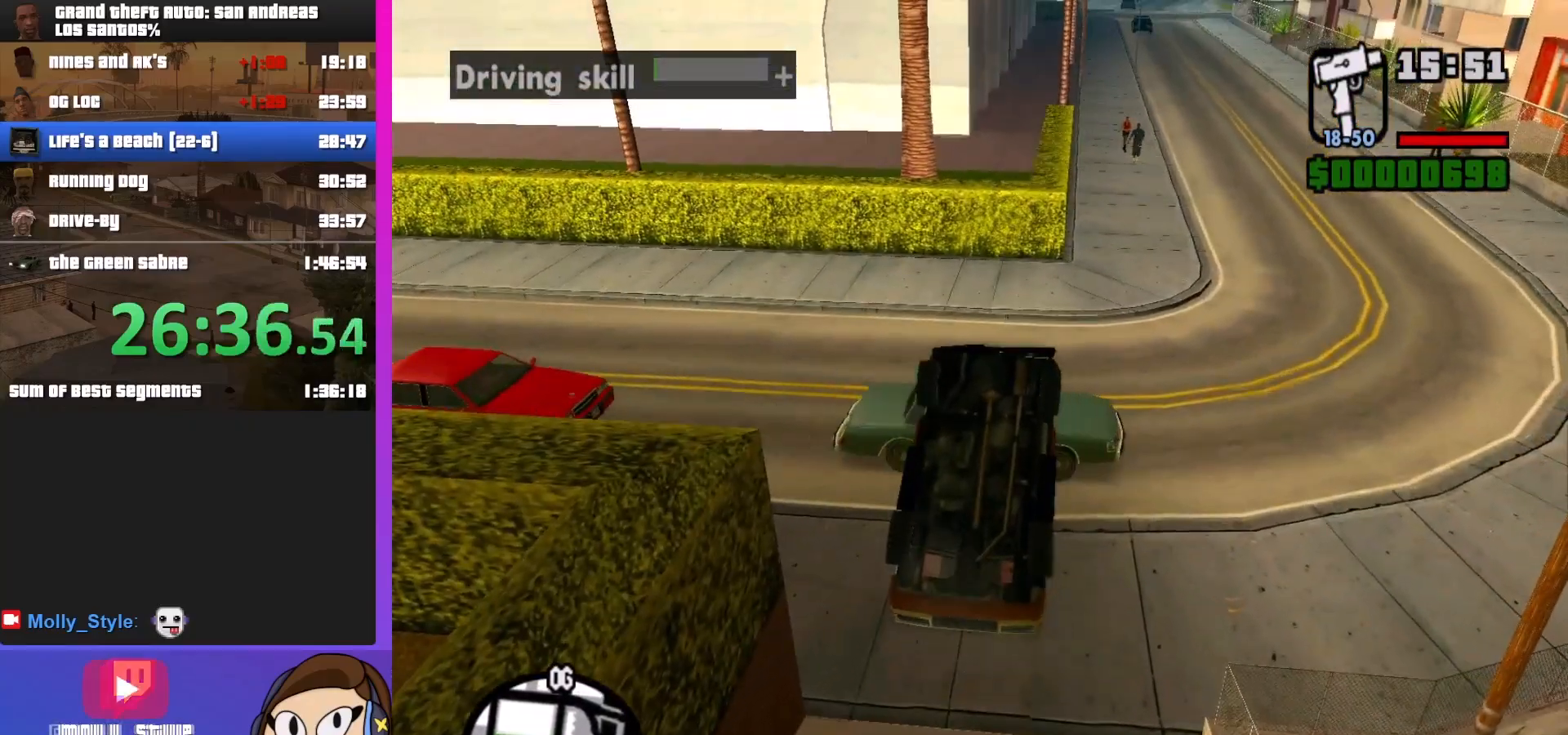
{"keys": [], "mouse": [], "events": [[167, "f", "down"], [233, "f", "up"], [333, "f", "down"], [433, "f", "up"]]}
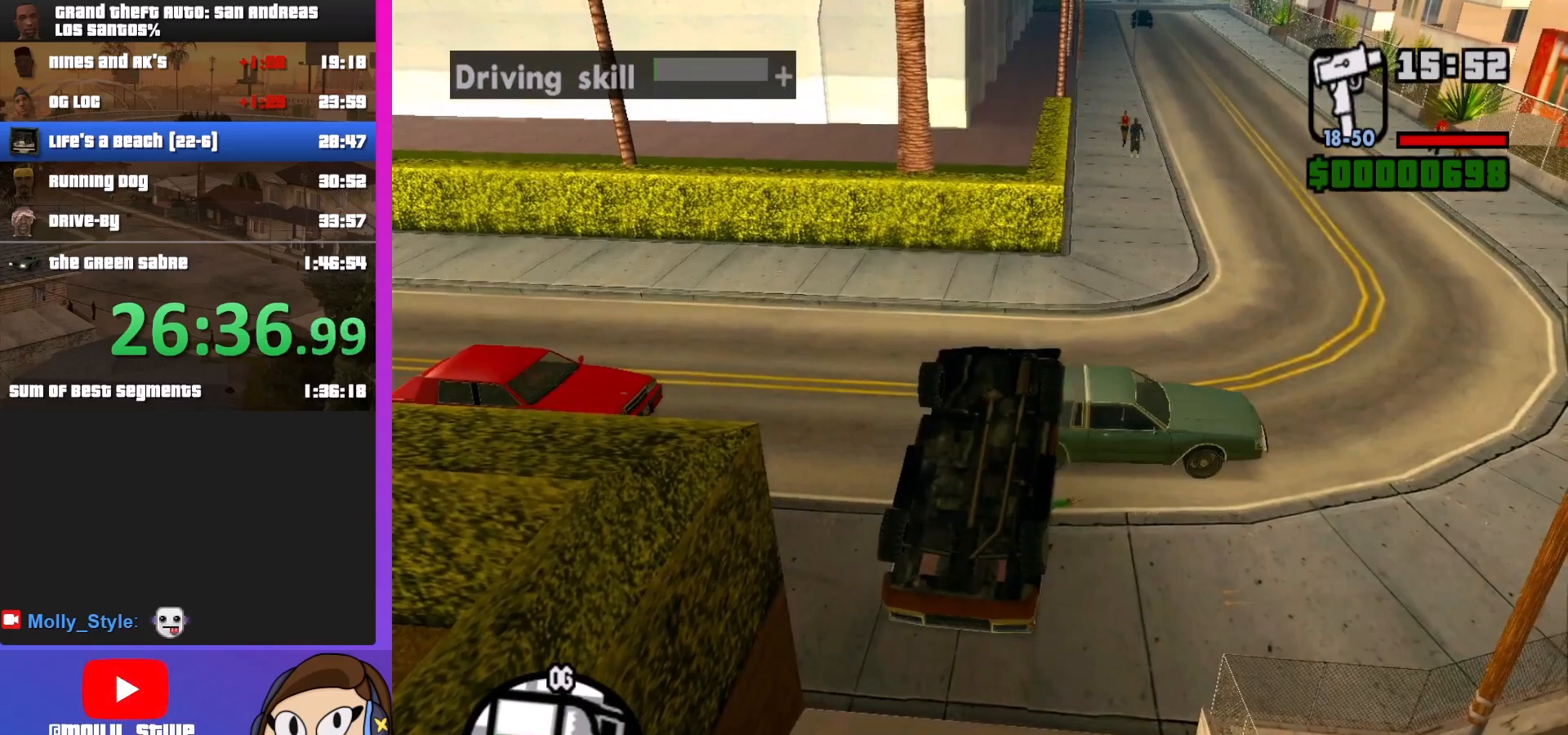
{"keys": [], "mouse": [], "events": []}
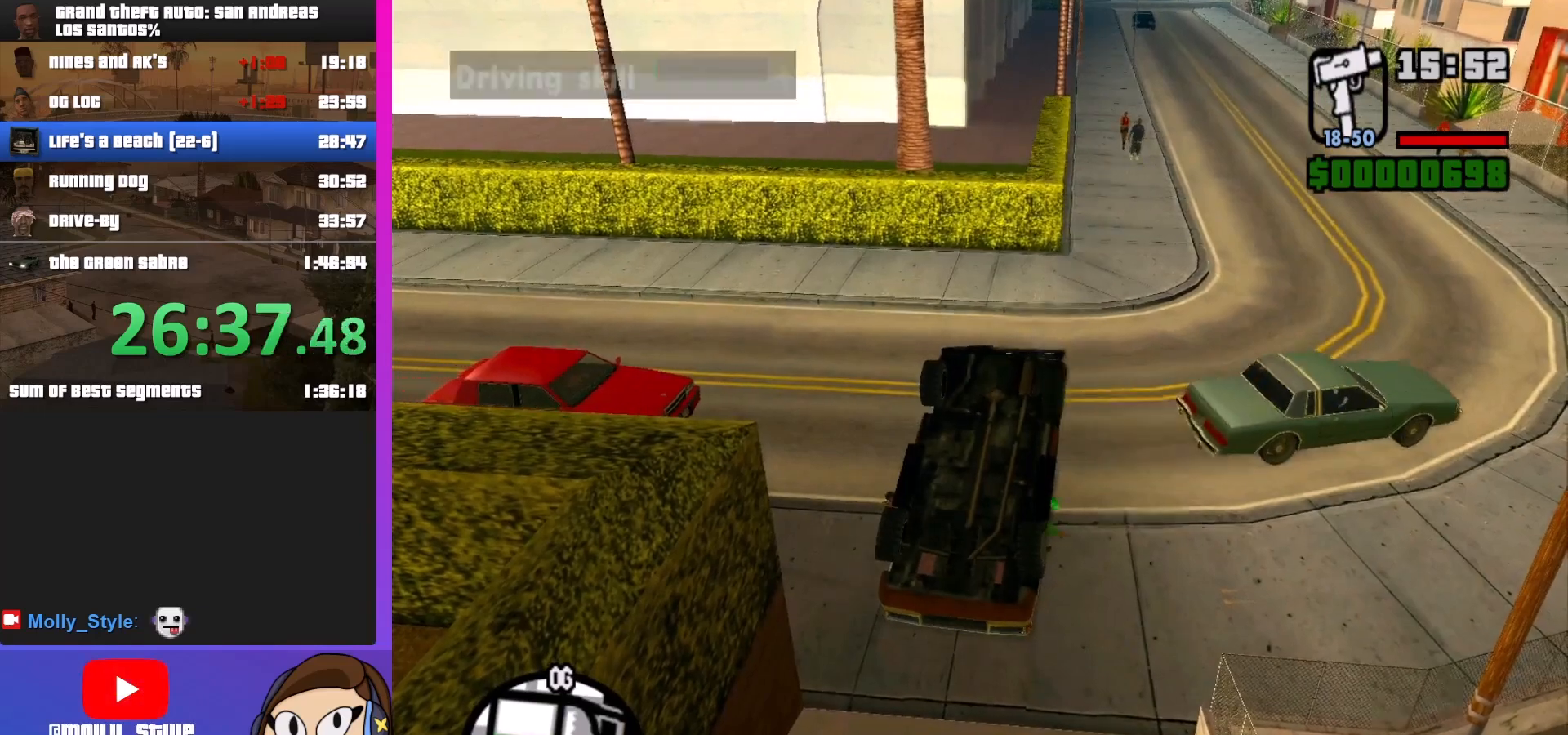
{"keys": ["shift", "w"], "mouse": [], "events": [[133, "shift", "down"], [200, "w", "down"]]}
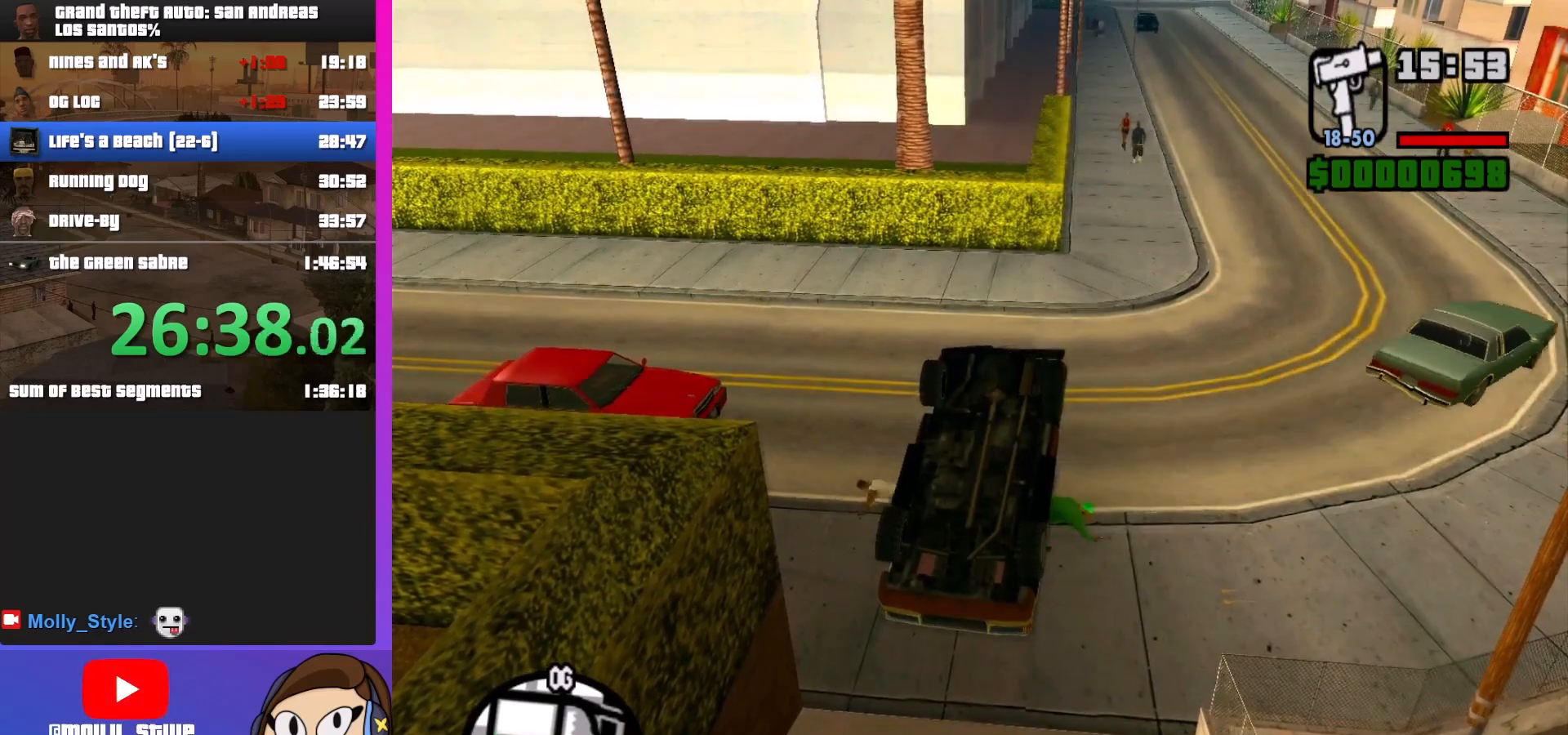
{"keys": ["shift", "w"], "mouse": [], "events": []}
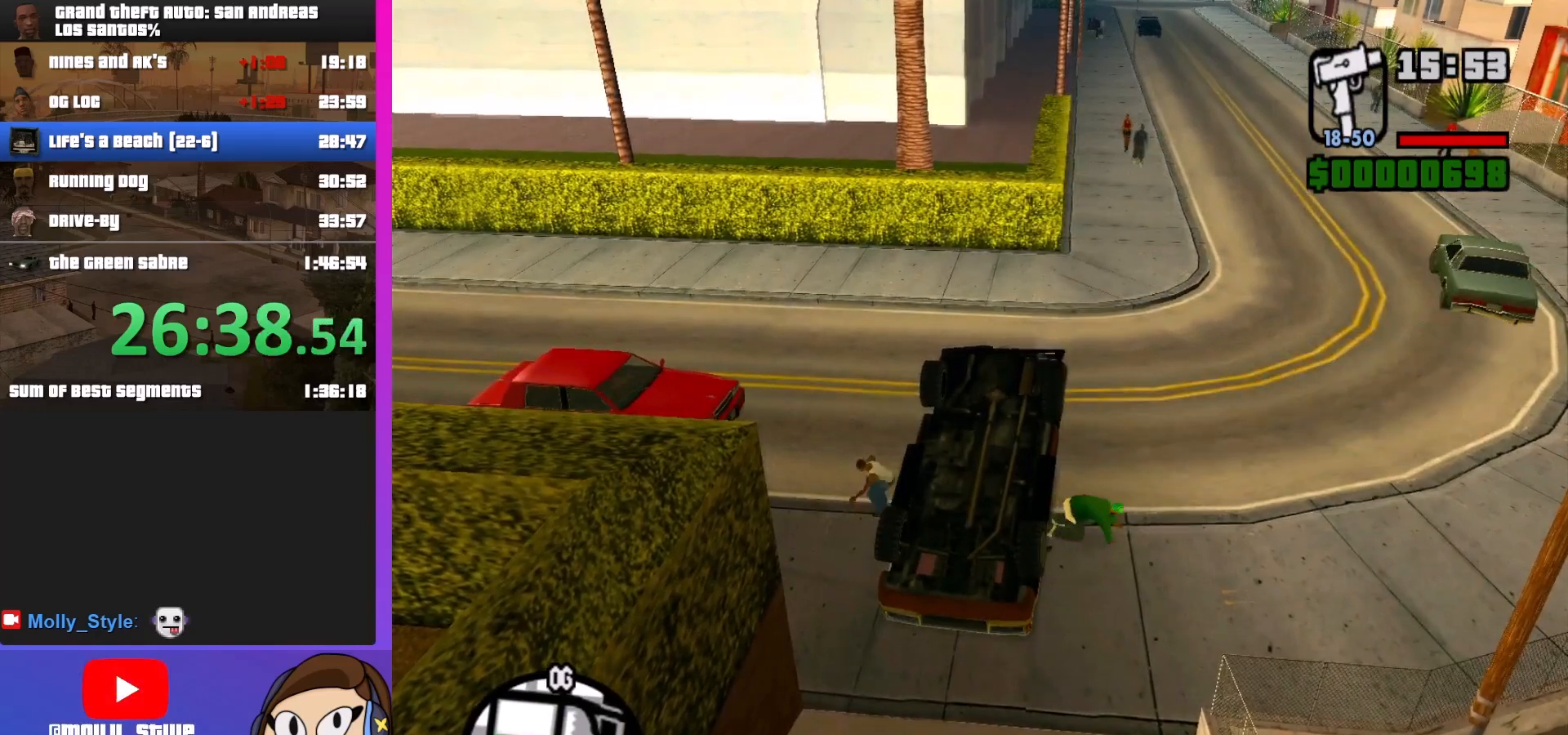
{"keys": ["shift", "w"], "mouse": [], "events": []}
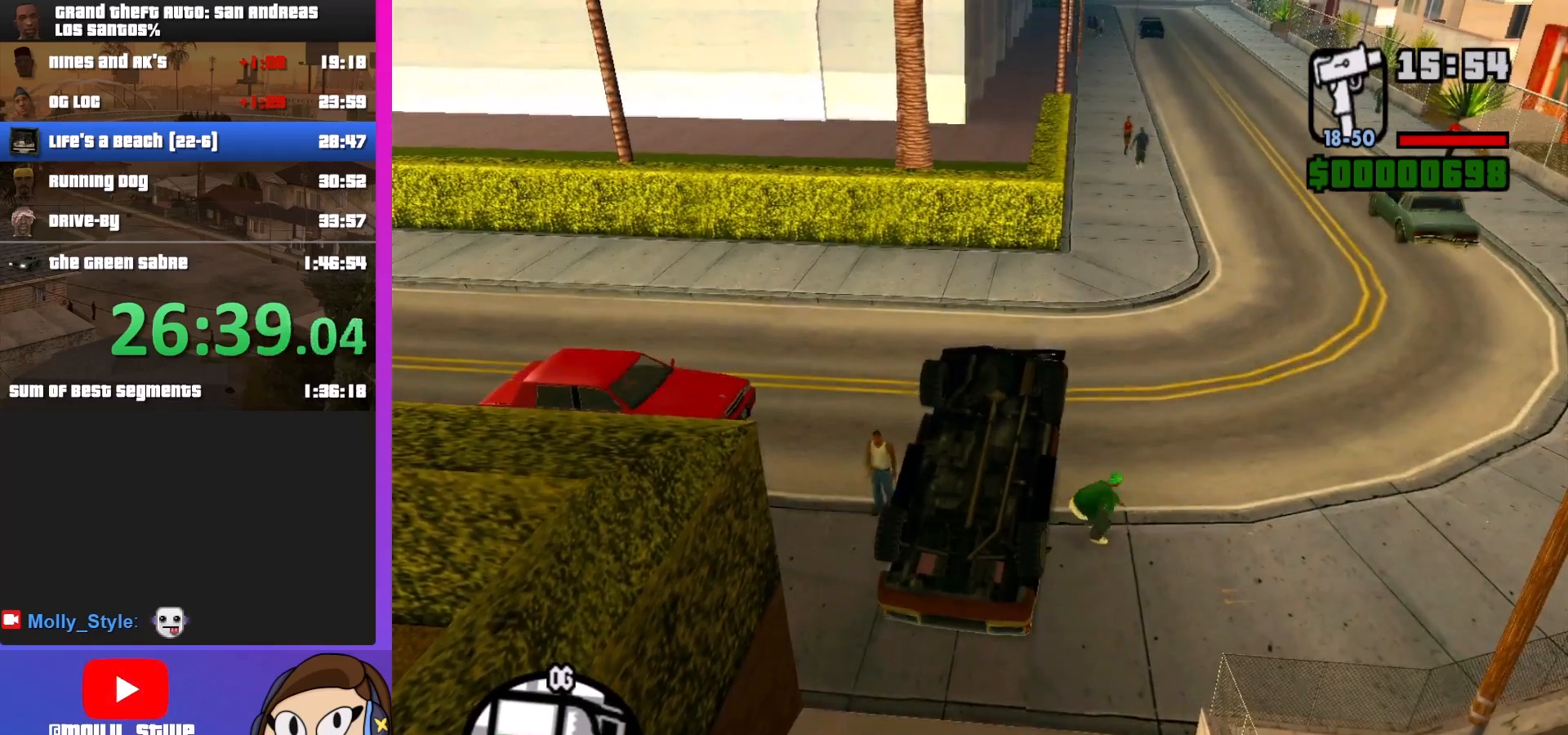
{"keys": ["shift", "w"], "mouse": [], "events": []}
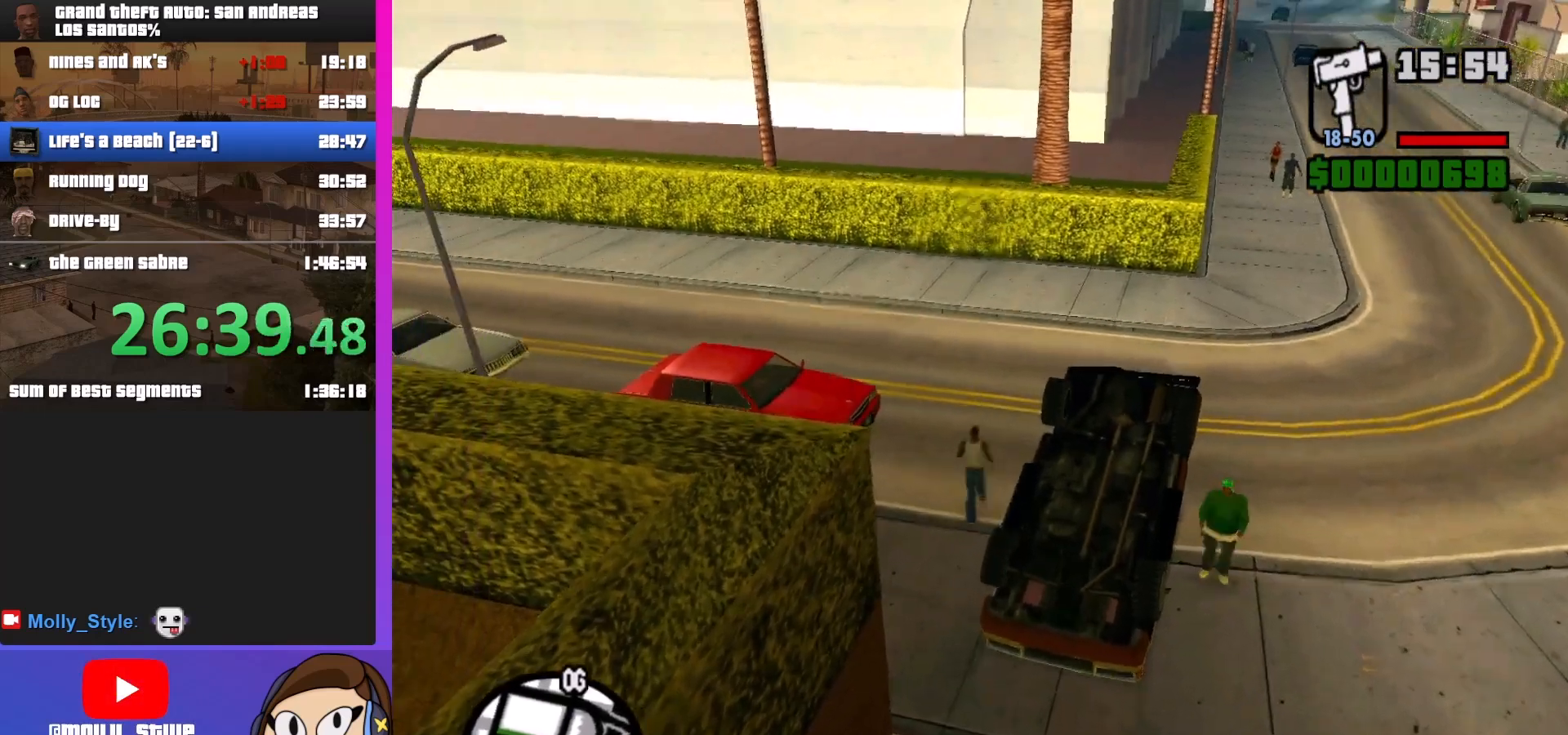
{"keys": ["shift", "w"], "mouse": [], "events": []}
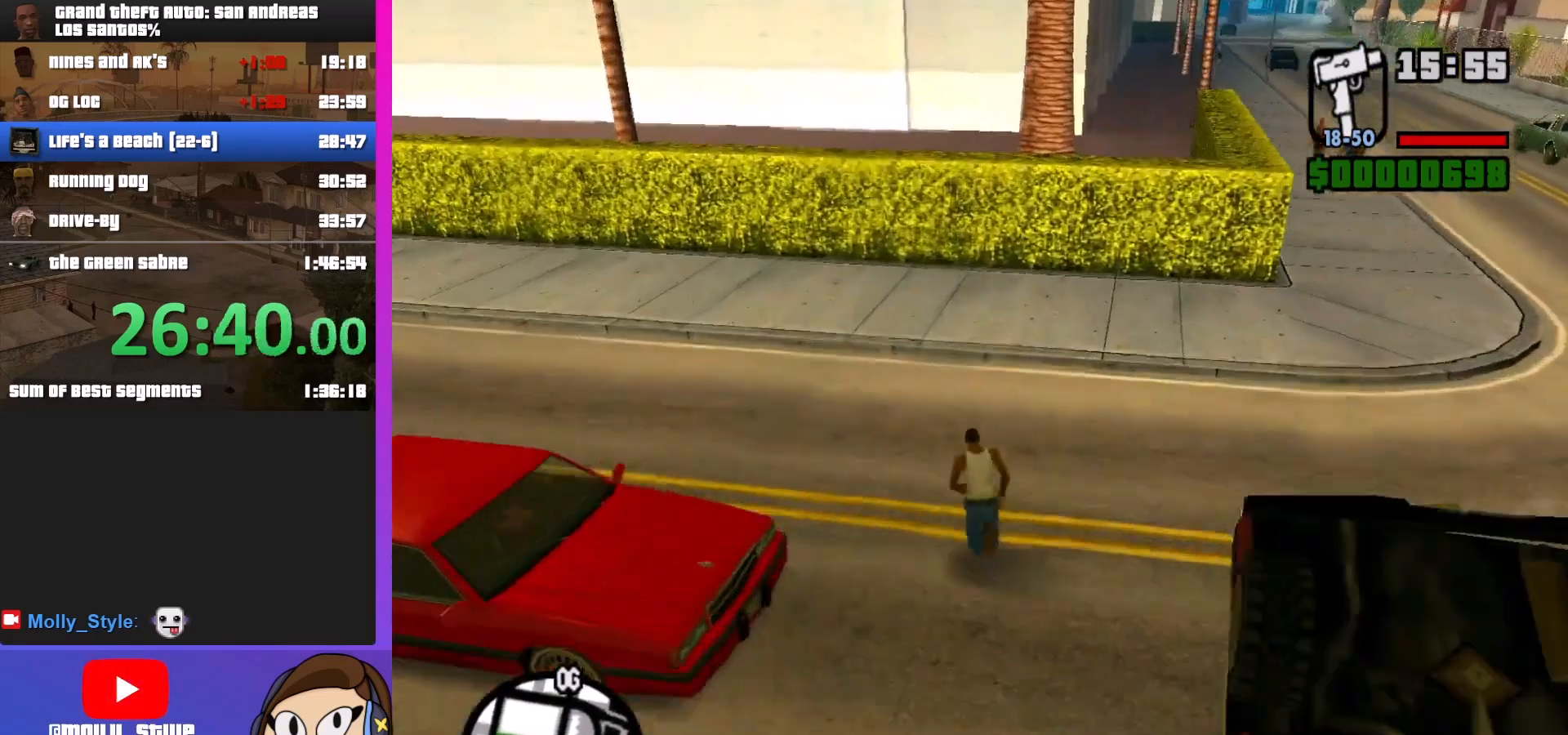
{"keys": ["s", "shift"], "mouse": [], "events": [[100, "a", "down"], [167, "w", "up"], [467, "a", "up"], [467, "s", "down"]]}
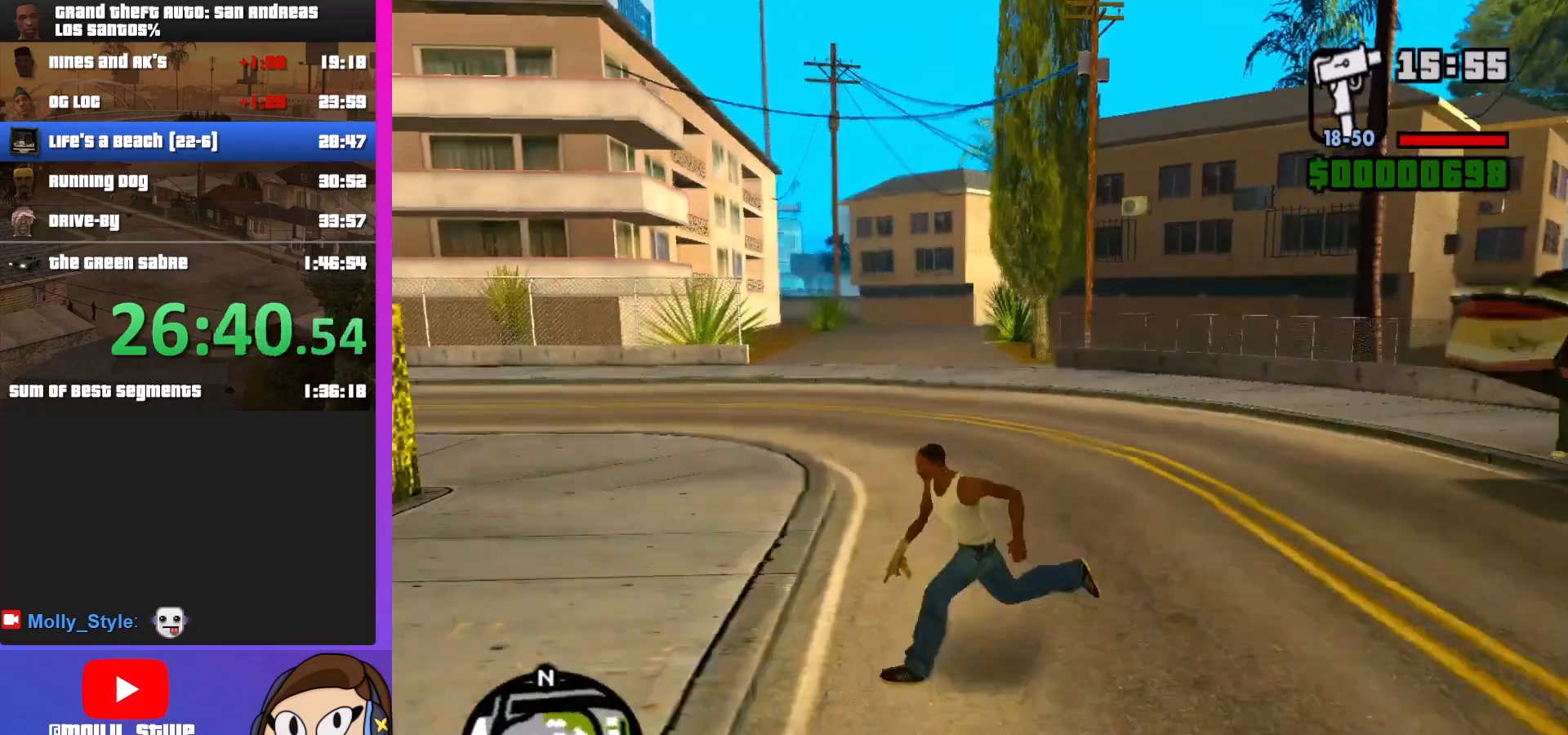
{"keys": ["s", "shift"], "mouse": [], "events": []}
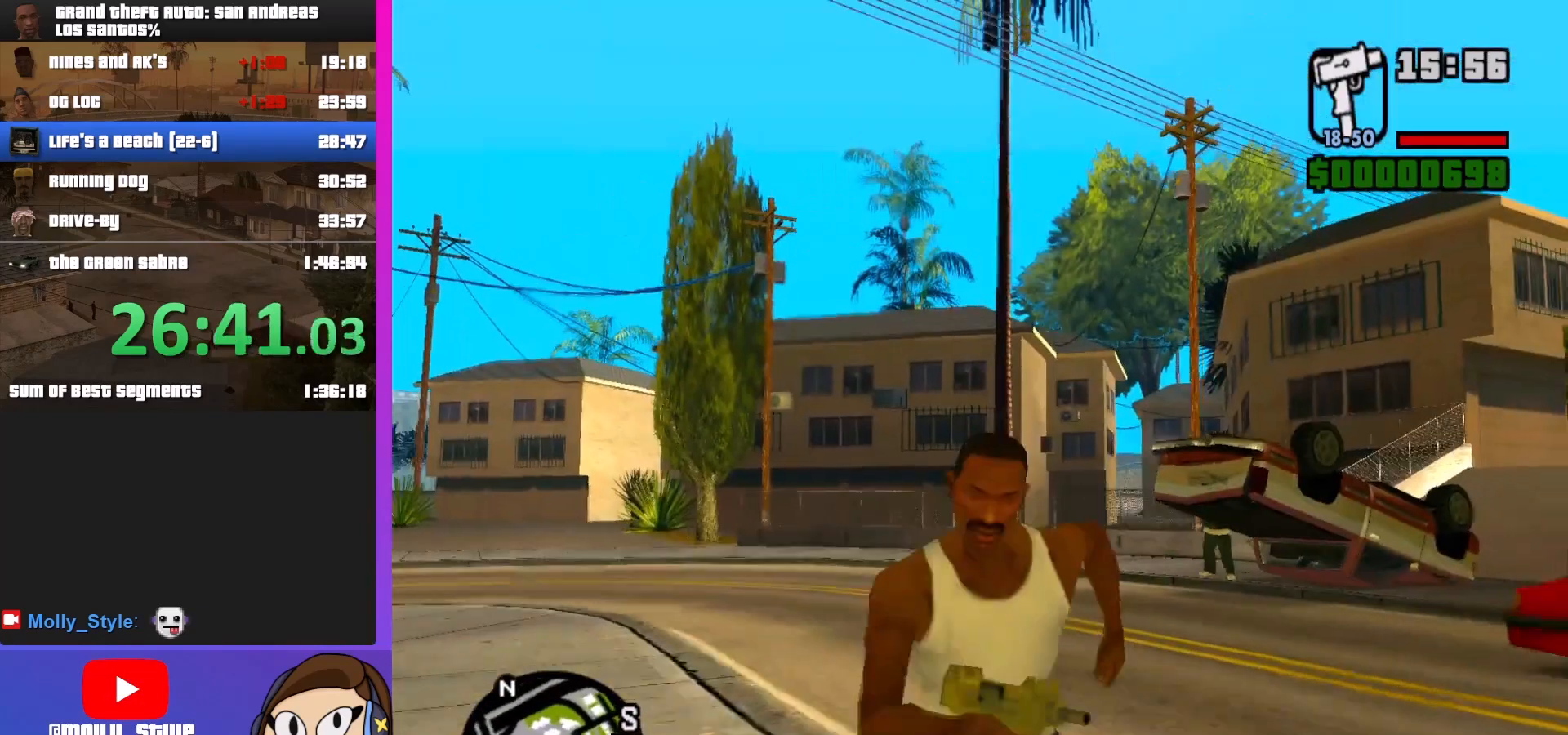
{"keys": ["s", "shift"], "mouse": [], "events": [[233, "d", "down"], [500, "d", "up"]]}
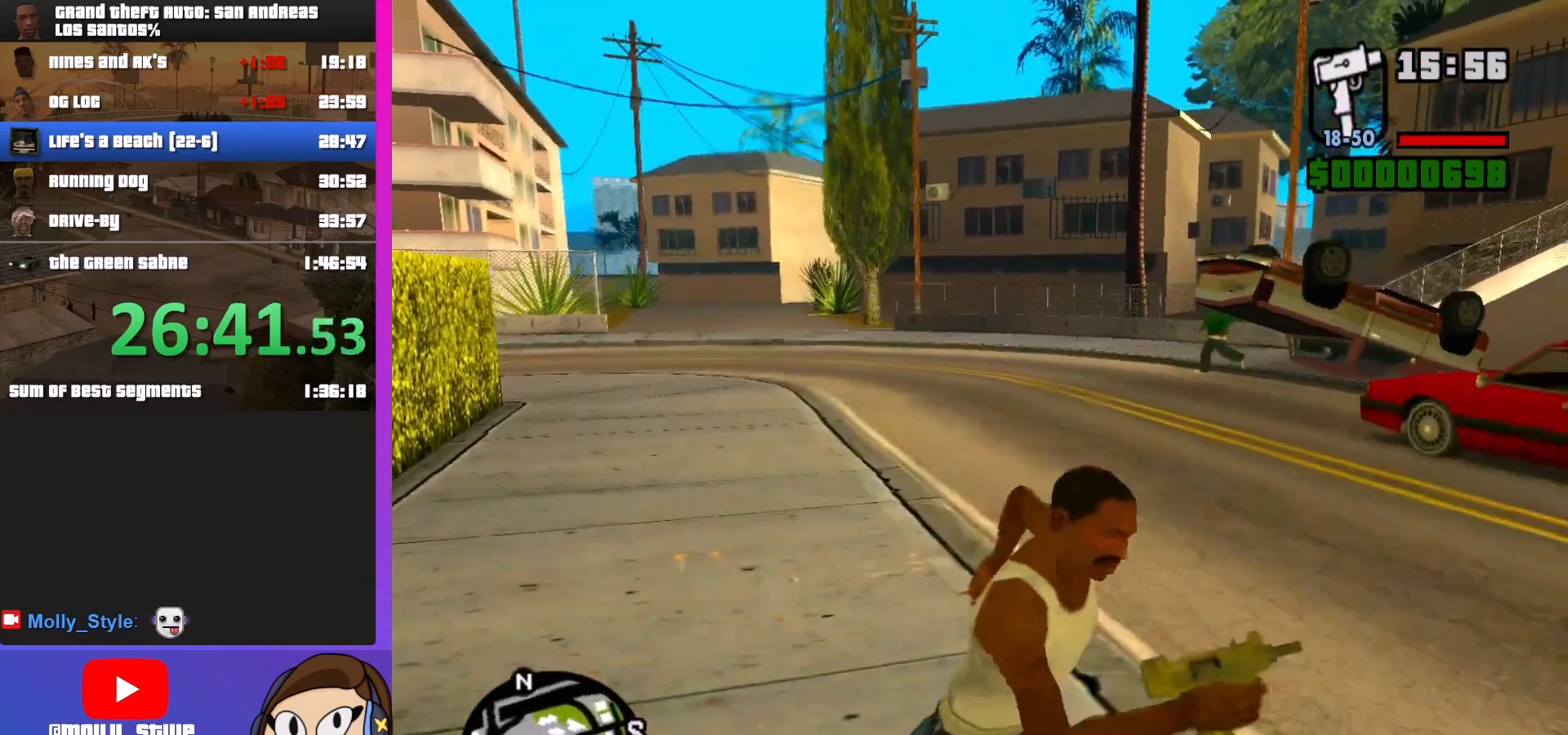
{"keys": ["s", "shift"], "mouse": [], "events": []}
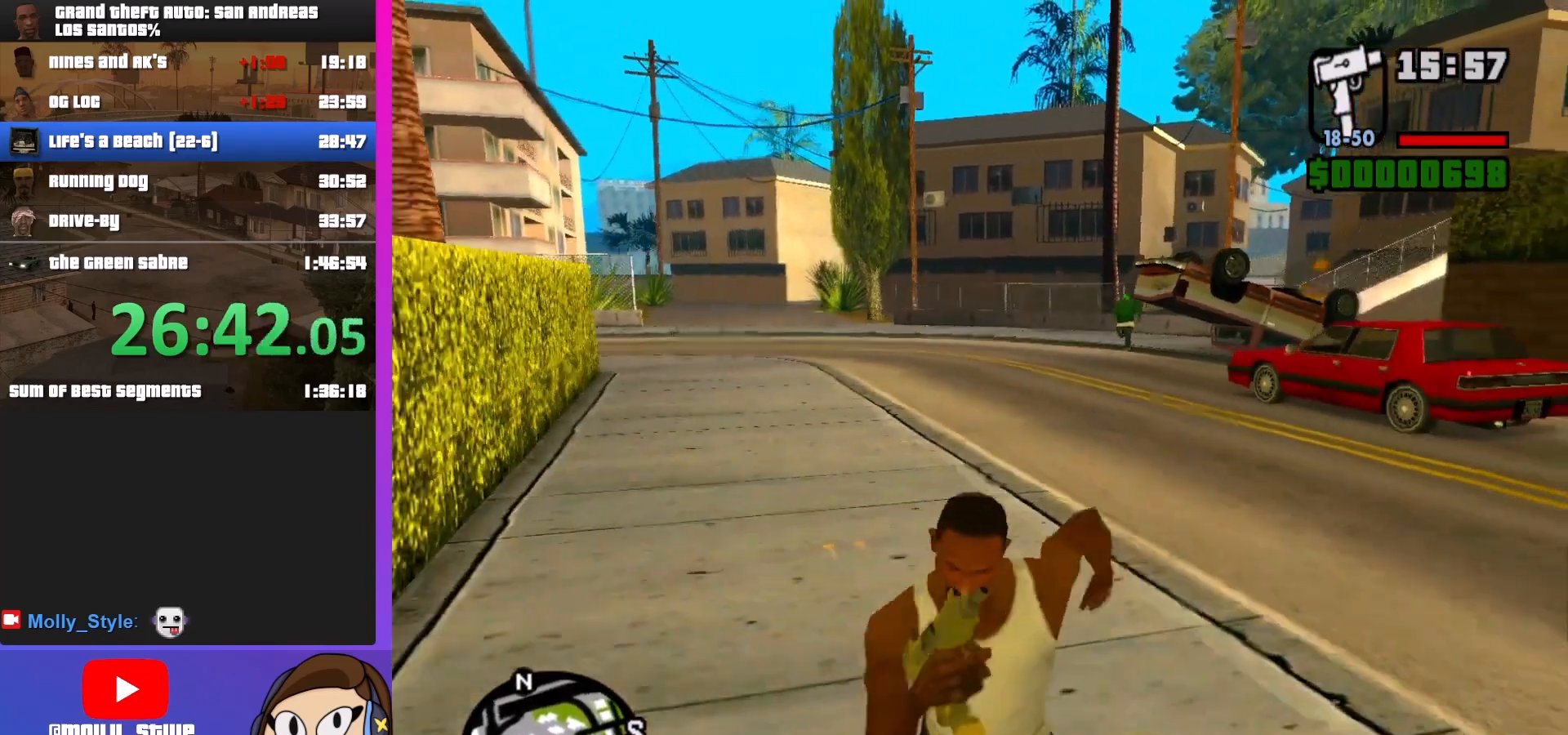
{"keys": ["d", "s", "shift"], "mouse": [], "events": [[33, "d", "down"]]}
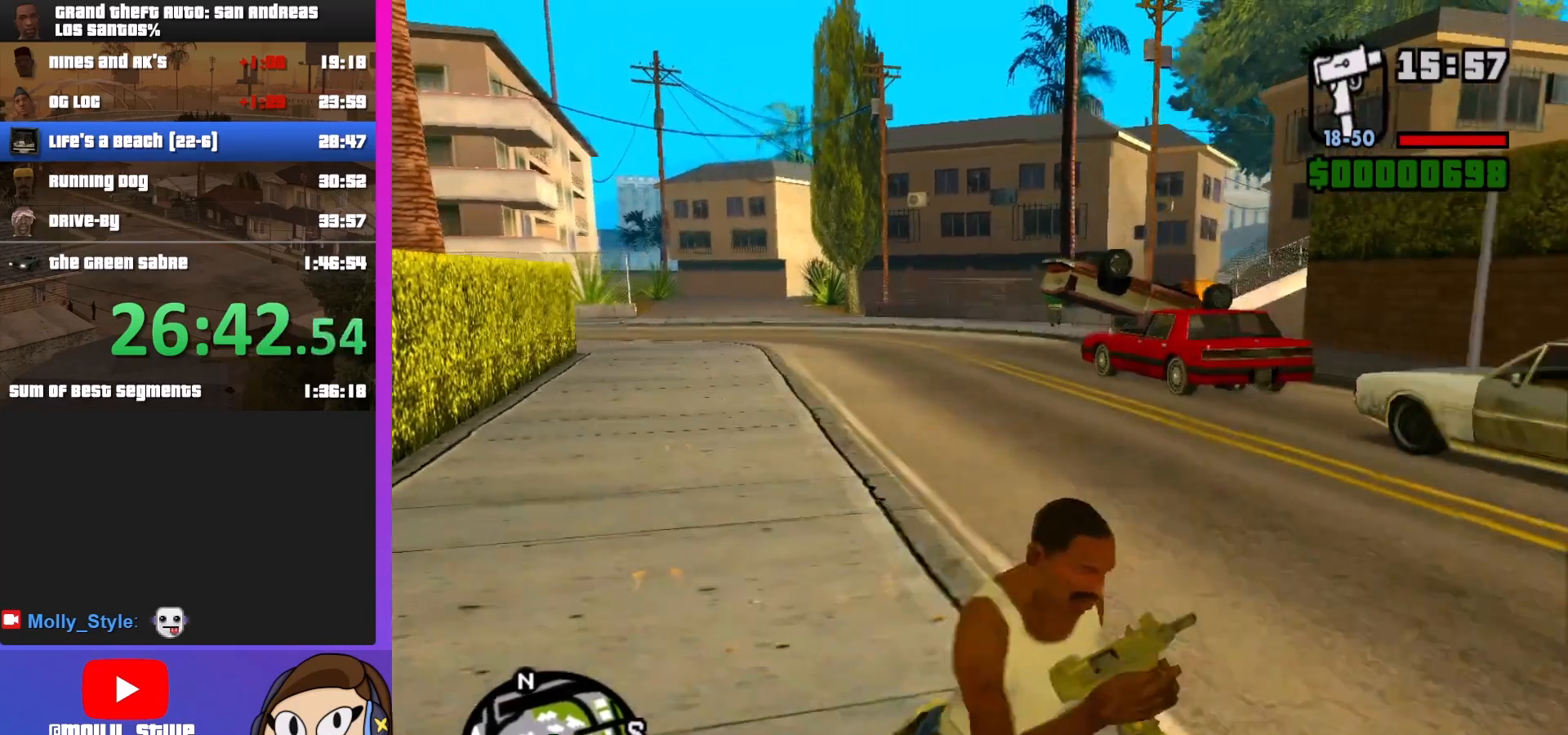
{"keys": ["a", "s", "shift"], "mouse": [], "events": [[500, "a", "down"], [500, "d", "up"]]}
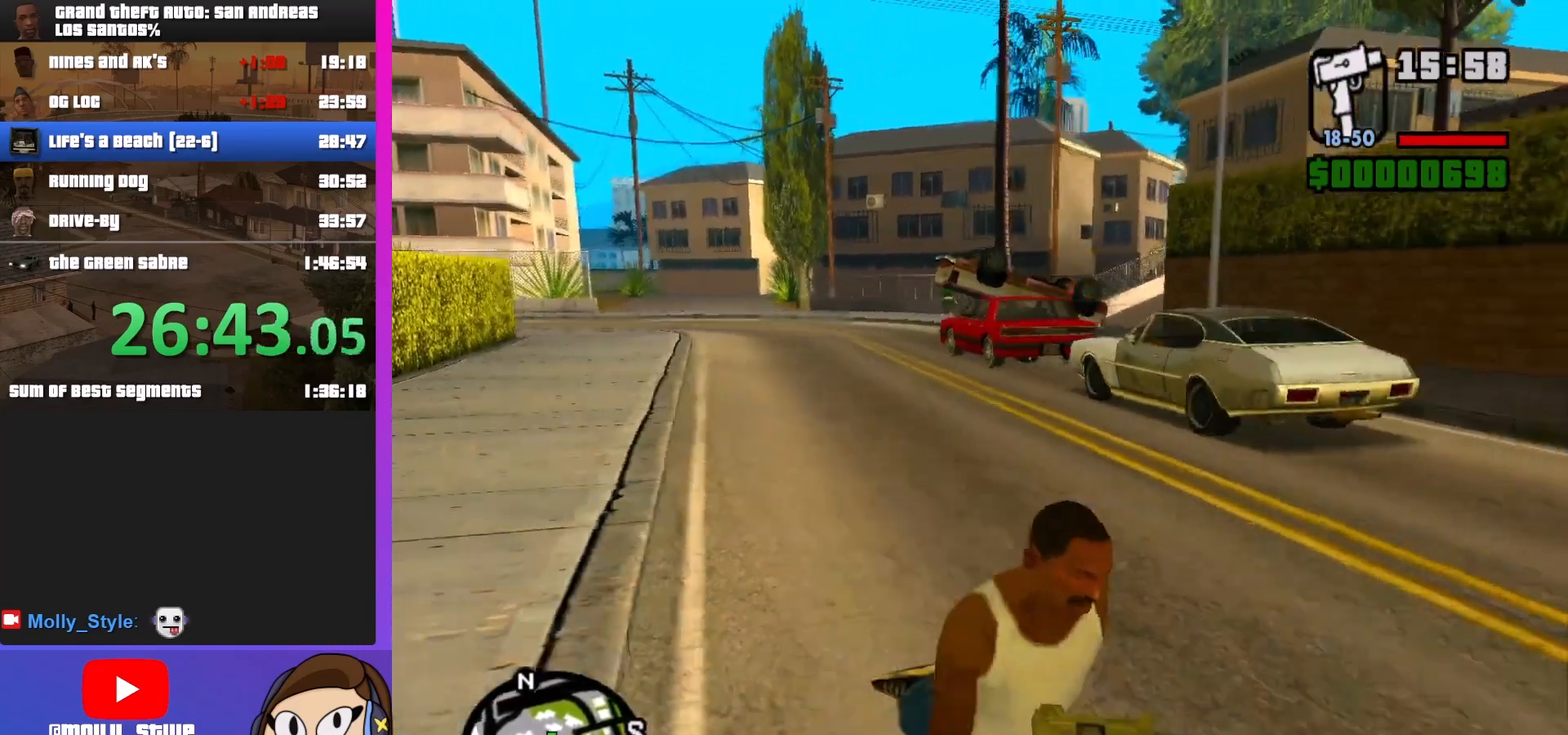
{"keys": ["a", "shift"], "mouse": [], "events": [[233, "s", "up"]]}
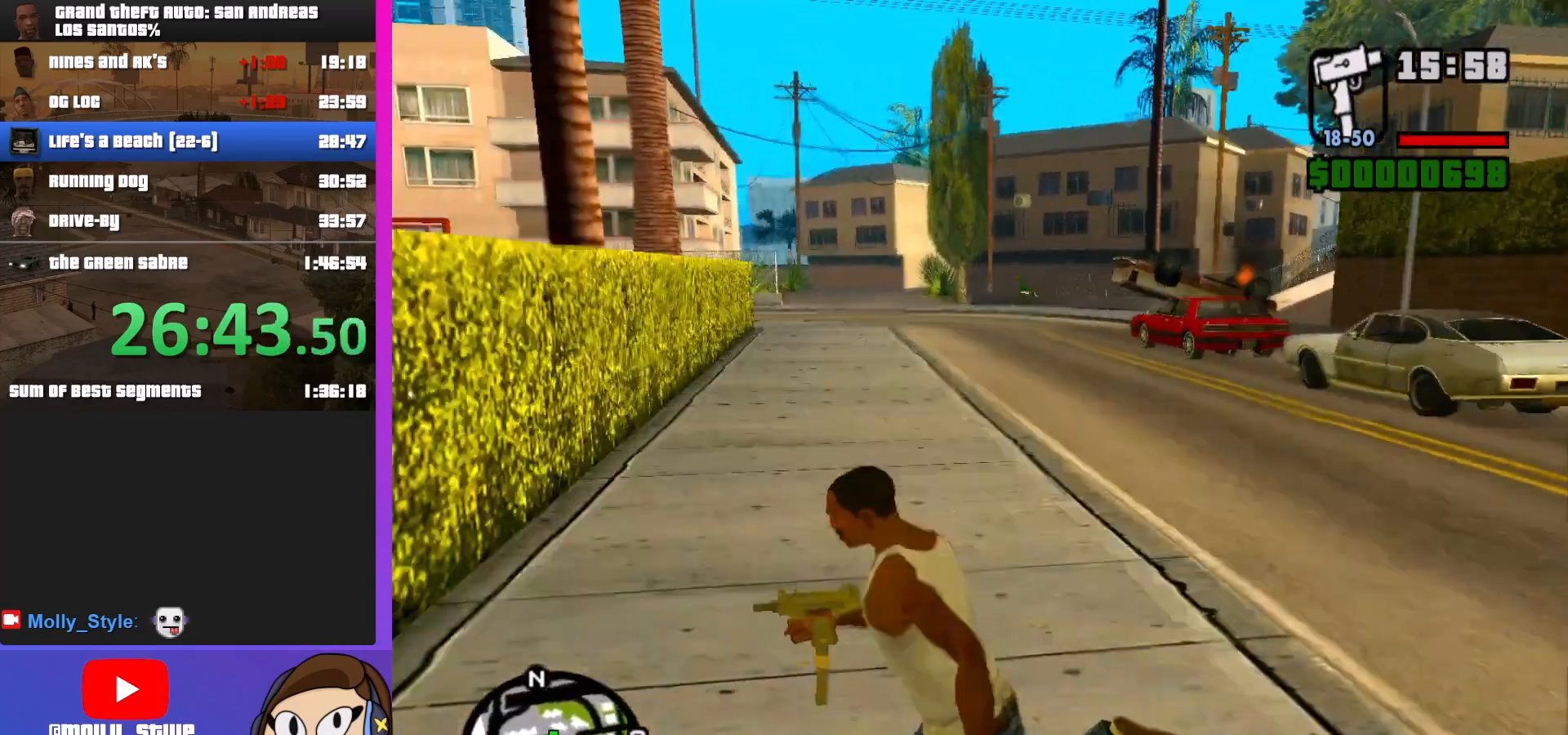
{"keys": [], "mouse": [], "events": [[367, "a", "up"], [500, "shift", "up"]]}